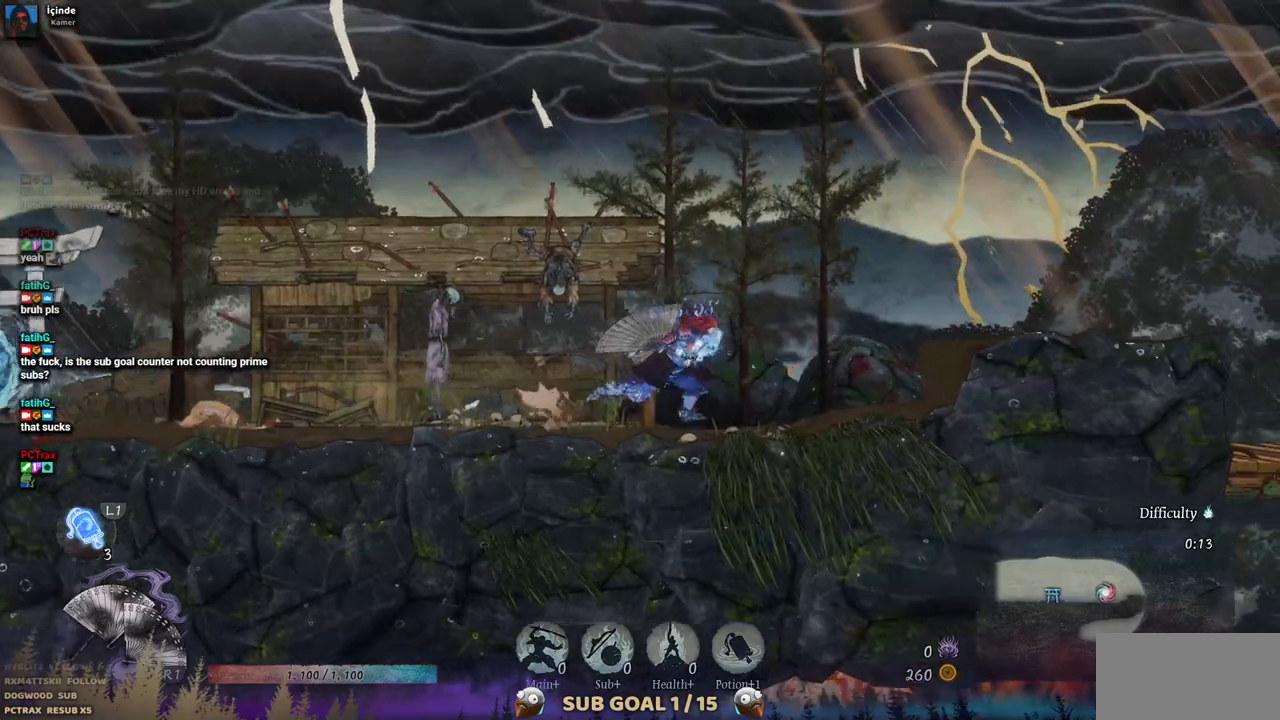
Gameplay with a controller (PlayStation layout); each line is a JSON object with the inputs held at the frame after it (dt_ms = milliseconds from this image to that frame). "events" lists button and stick changes between this image and that frame as [ms after this image, input, new state], when the widget could be followed in between. Not read: CIRCLE L2 R1 R2.
{"dt_ms": 500, "buttons": ["CROSS", "DPAD_RIGHT"], "left_stick": "center", "right_stick": "center", "events": [[383, "CROSS", "down"]]}
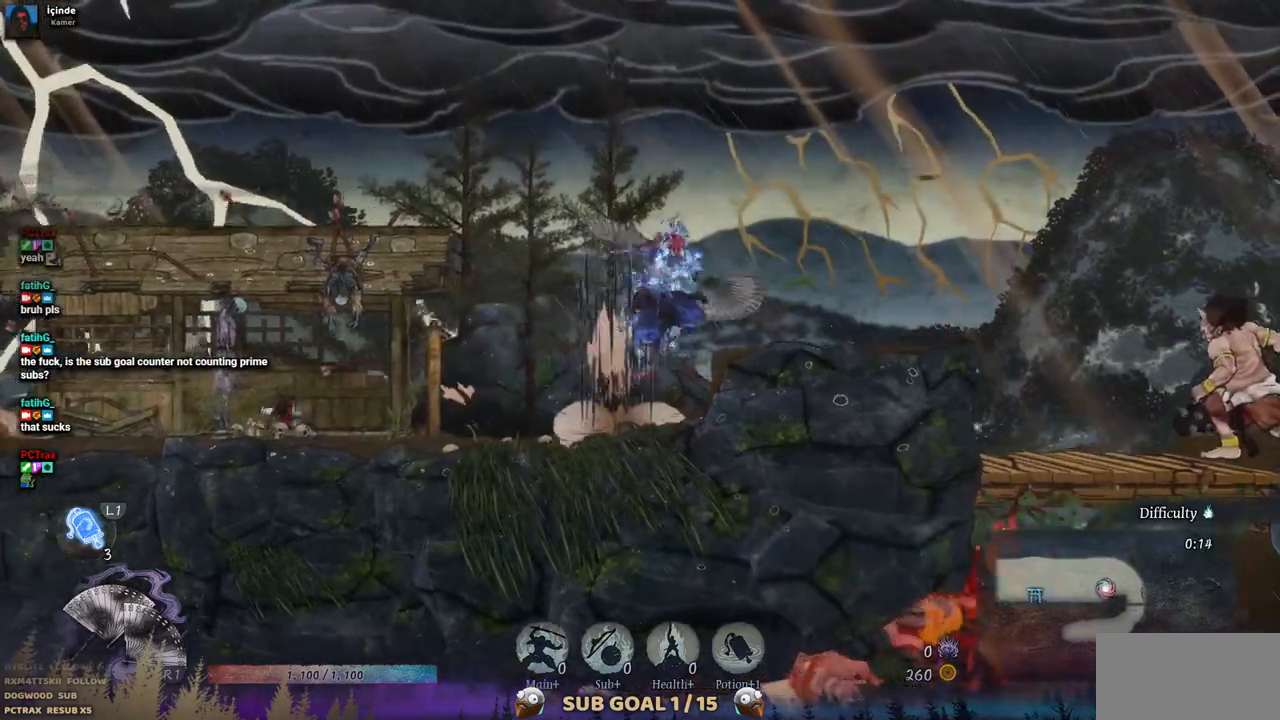
{"dt_ms": 500, "buttons": ["DPAD_RIGHT"], "left_stick": "center", "right_stick": "center", "events": [[67, "CROSS", "up"]]}
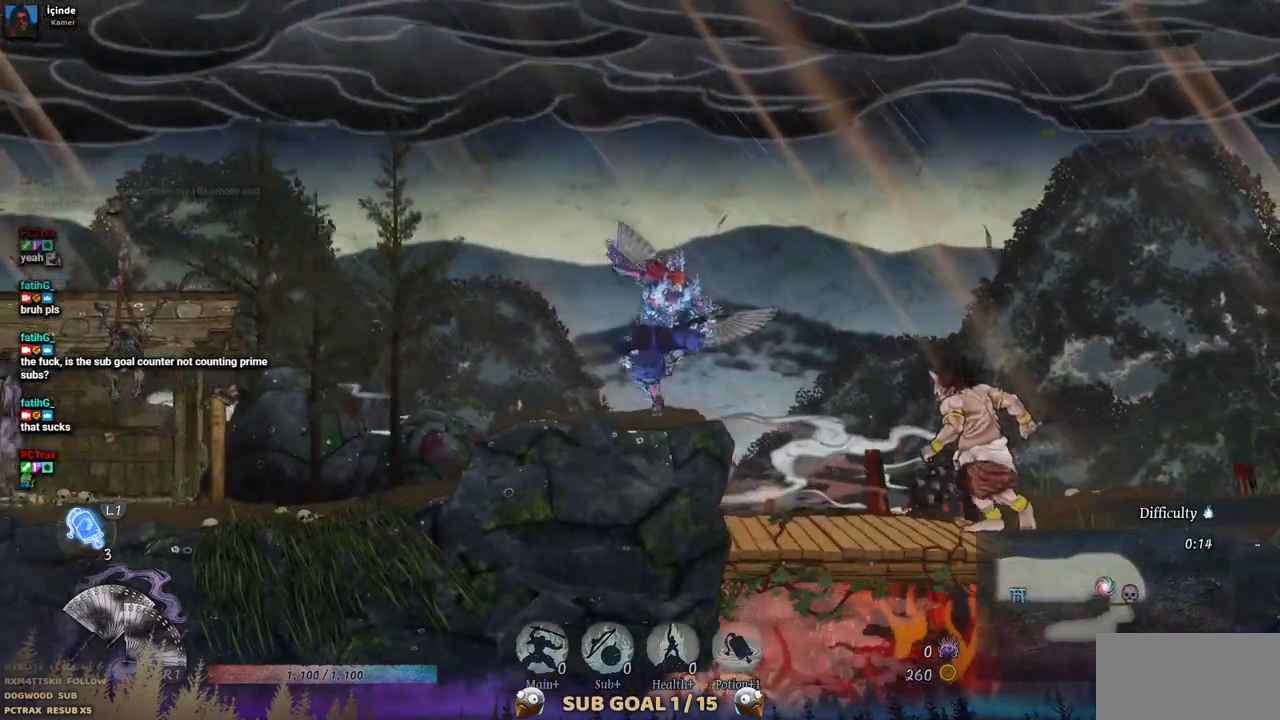
{"dt_ms": 500, "buttons": ["DPAD_RIGHT"], "left_stick": "center", "right_stick": "center", "events": []}
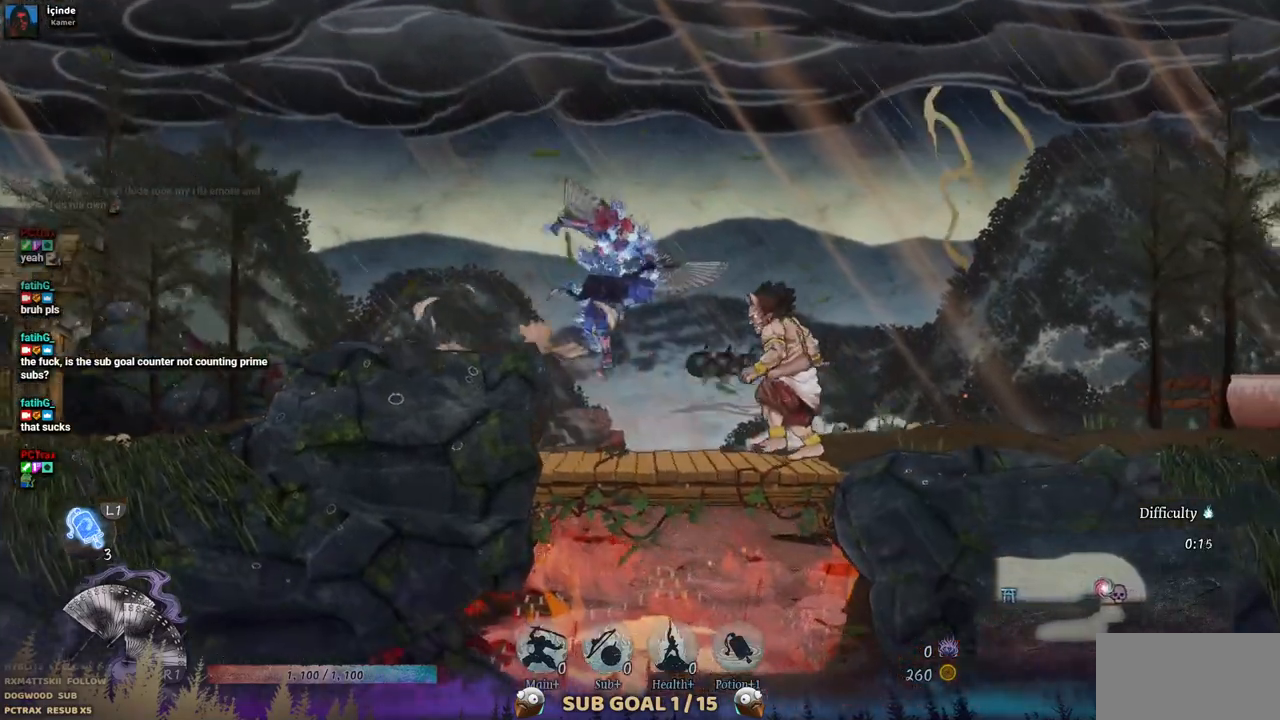
{"dt_ms": 500, "buttons": ["TRIANGLE"], "left_stick": "center", "right_stick": "center", "events": [[367, "DPAD_RIGHT", "up"], [483, "TRIANGLE", "down"]]}
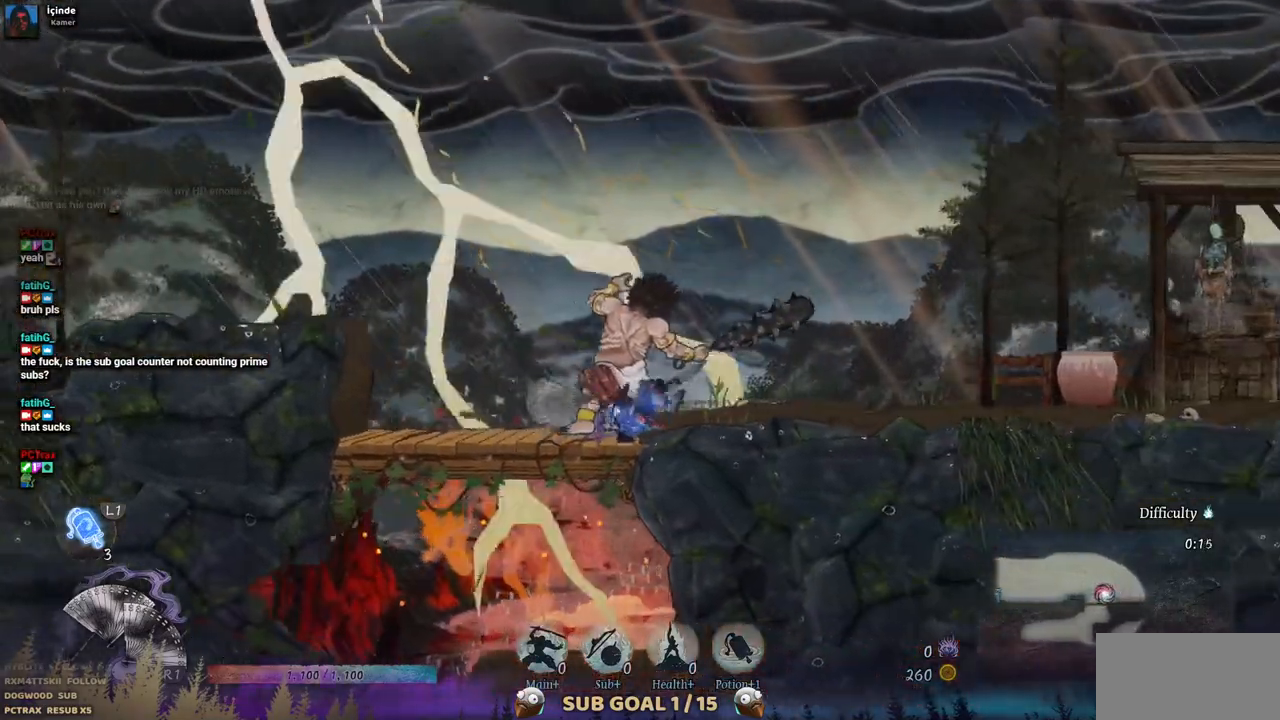
{"dt_ms": 500, "buttons": ["TRIANGLE"], "left_stick": "center", "right_stick": "center", "events": [[83, "TRIANGLE", "up"], [117, "DPAD_LEFT", "down"], [150, "TRIANGLE", "down"], [250, "TRIANGLE", "up"], [300, "TRIANGLE", "down"], [367, "DPAD_LEFT", "up"], [400, "TRIANGLE", "up"], [450, "TRIANGLE", "down"]]}
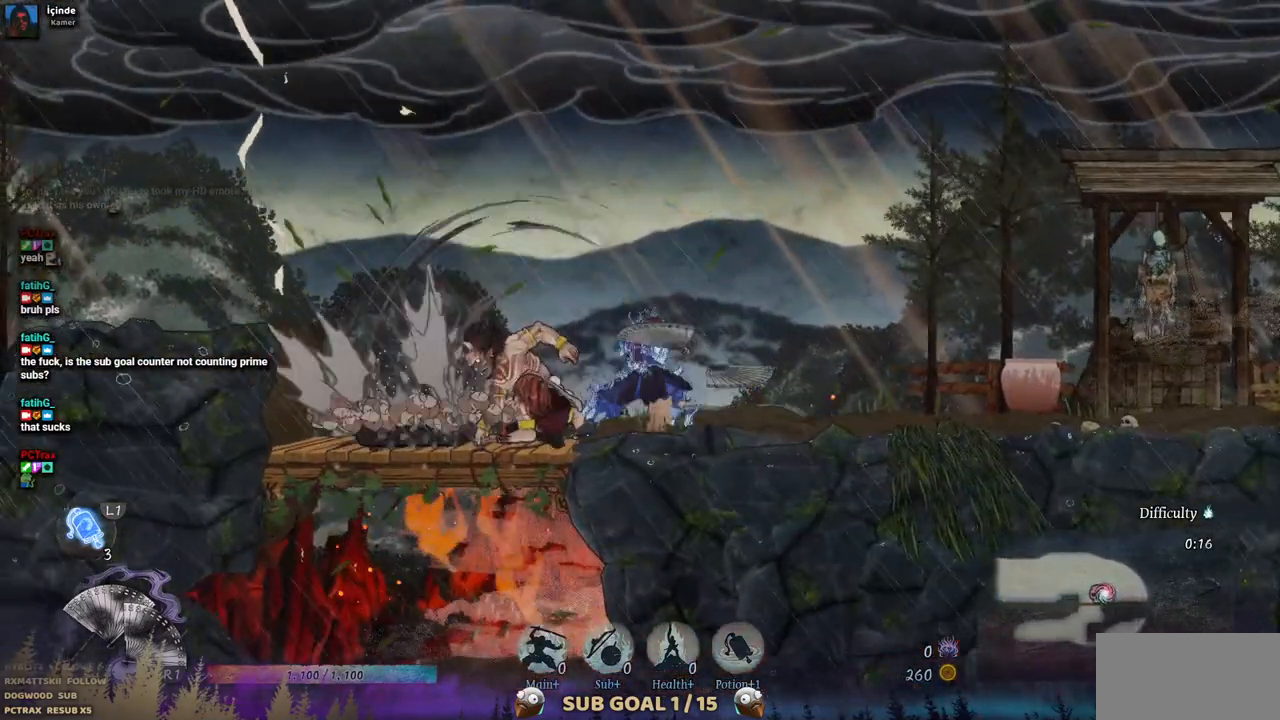
{"dt_ms": 500, "buttons": [], "left_stick": "center", "right_stick": "center", "events": [[50, "TRIANGLE", "up"], [117, "TRIANGLE", "down"], [200, "TRIANGLE", "up"], [250, "TRIANGLE", "down"], [333, "TRIANGLE", "up"], [400, "TRIANGLE", "down"], [483, "TRIANGLE", "up"]]}
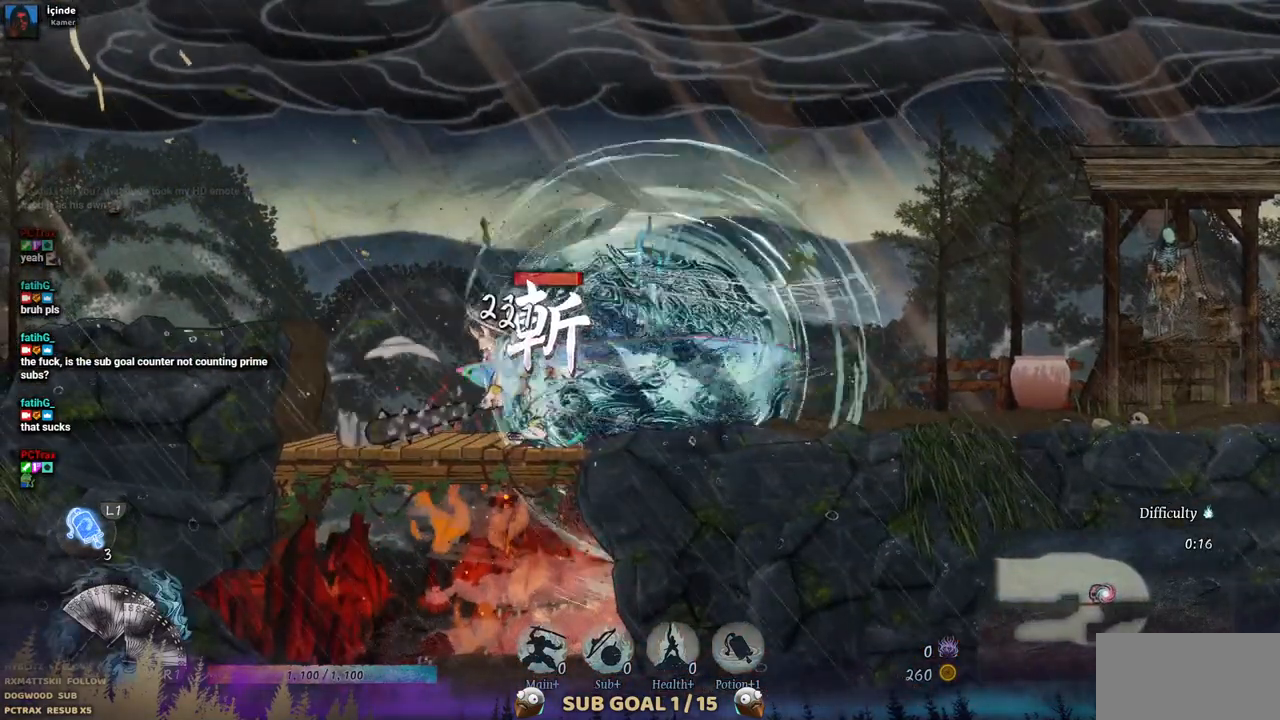
{"dt_ms": 500, "buttons": ["TRIANGLE"], "left_stick": "center", "right_stick": "center", "events": [[50, "TRIANGLE", "down"], [117, "TRIANGLE", "up"], [167, "TRIANGLE", "down"], [267, "TRIANGLE", "up"], [317, "TRIANGLE", "down"], [400, "TRIANGLE", "up"], [467, "TRIANGLE", "down"]]}
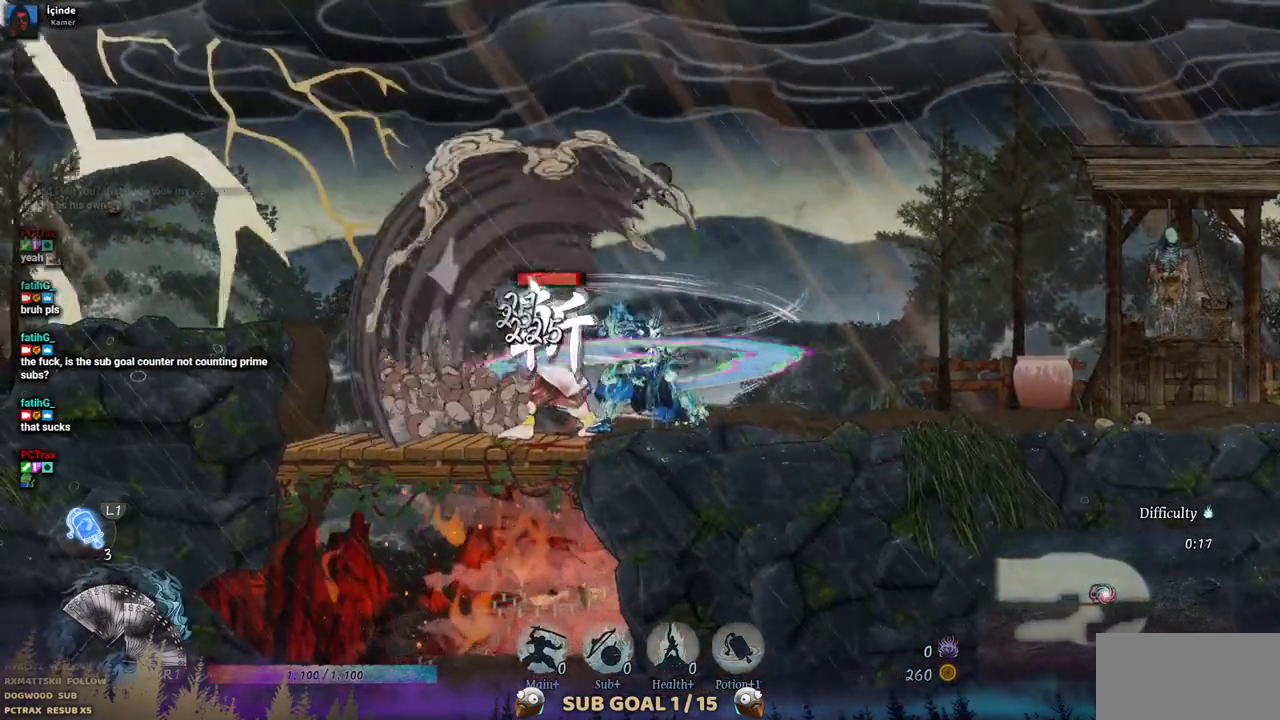
{"dt_ms": 500, "buttons": [], "left_stick": "center", "right_stick": "center", "events": [[50, "TRIANGLE", "up"], [100, "TRIANGLE", "down"], [183, "TRIANGLE", "up"], [250, "TRIANGLE", "down"], [317, "TRIANGLE", "up"], [400, "TRIANGLE", "down"], [483, "TRIANGLE", "up"]]}
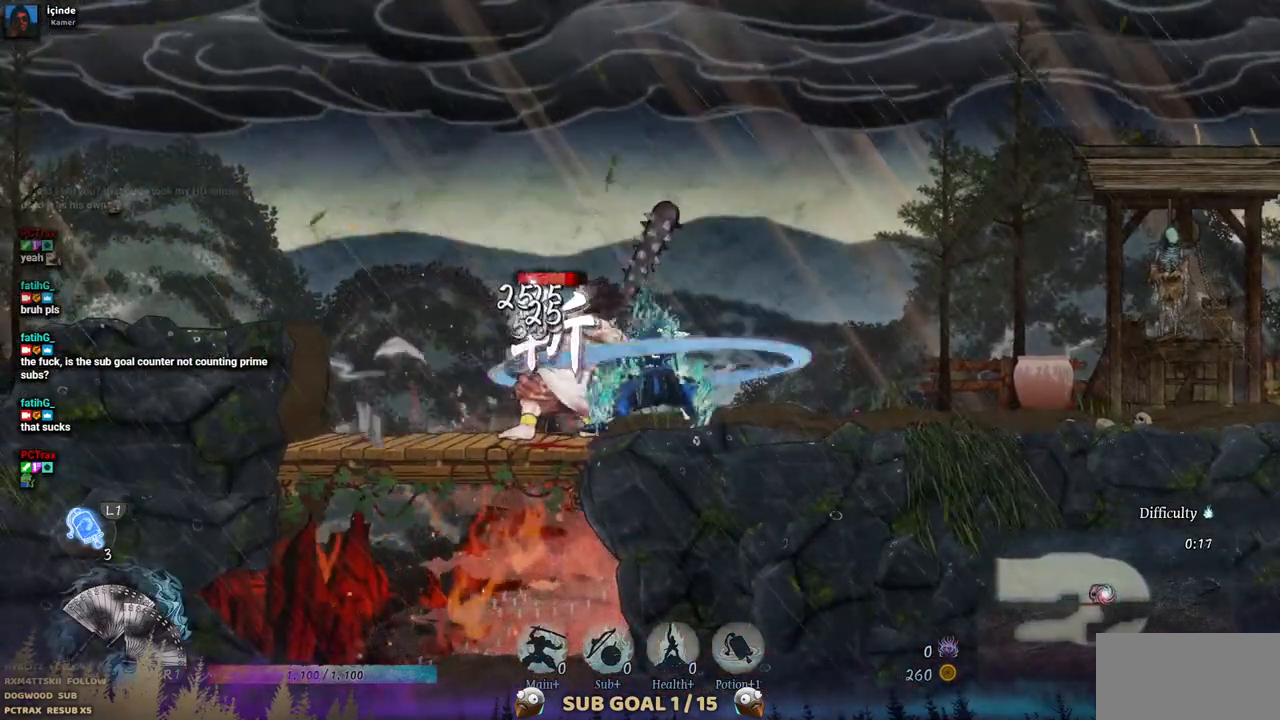
{"dt_ms": 500, "buttons": ["TRIANGLE"], "left_stick": "center", "right_stick": "center", "events": [[33, "TRIANGLE", "down"], [117, "TRIANGLE", "up"], [200, "TRIANGLE", "down"], [267, "TRIANGLE", "up"], [333, "TRIANGLE", "down"], [417, "TRIANGLE", "up"], [467, "TRIANGLE", "down"]]}
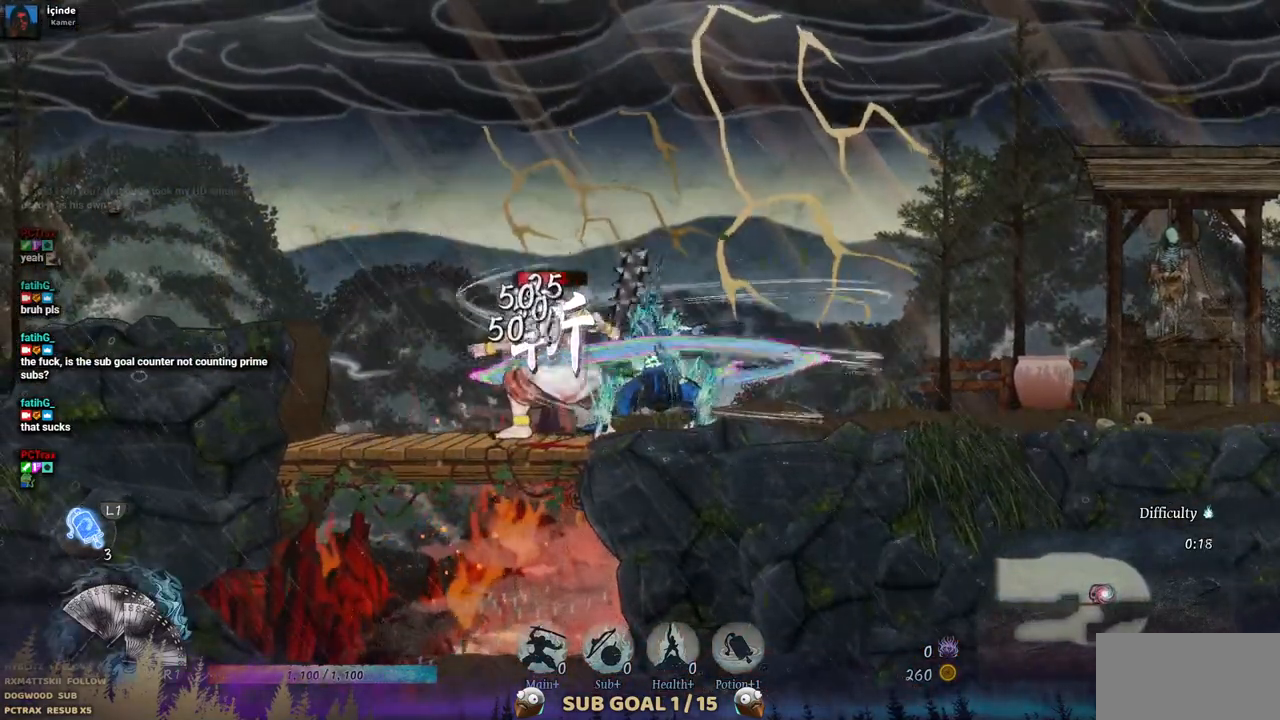
{"dt_ms": 500, "buttons": [], "left_stick": "center", "right_stick": "center", "events": [[50, "TRIANGLE", "up"], [133, "TRIANGLE", "down"], [200, "TRIANGLE", "up"], [283, "TRIANGLE", "down"], [350, "TRIANGLE", "up"], [400, "TRIANGLE", "down"], [500, "TRIANGLE", "up"]]}
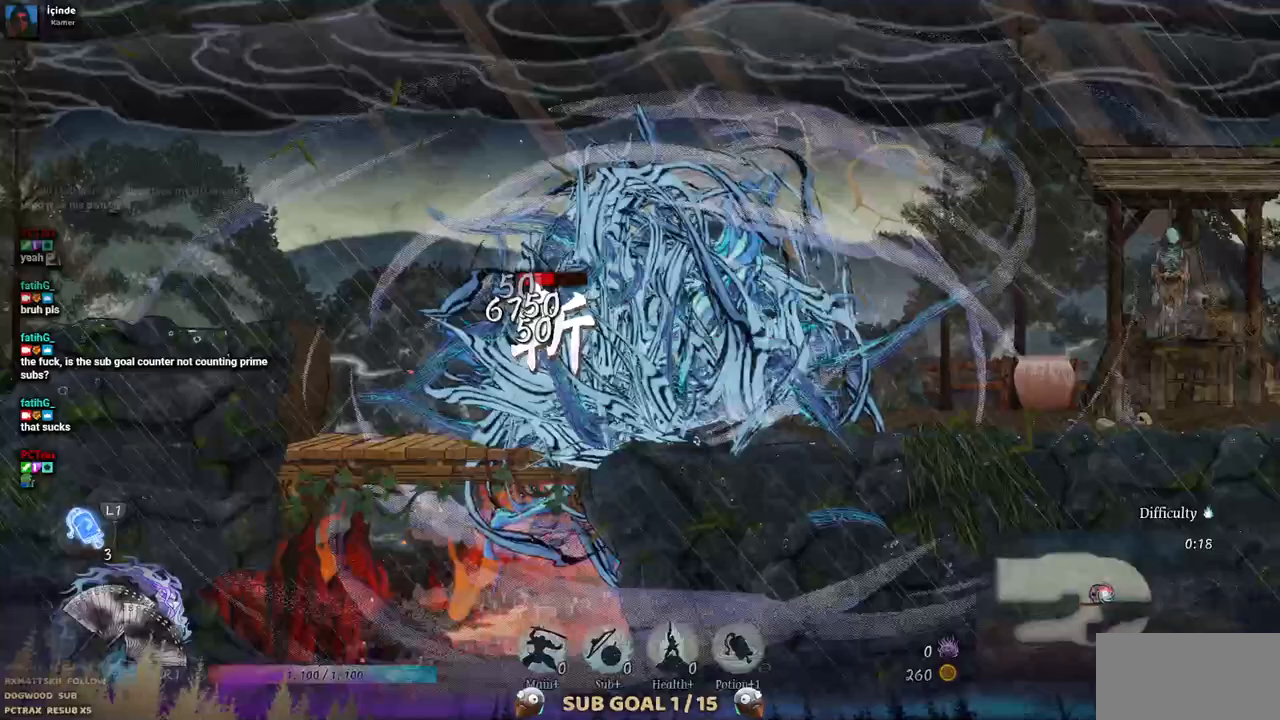
{"dt_ms": 500, "buttons": [], "left_stick": "center", "right_stick": "center", "events": [[67, "TRIANGLE", "down"], [133, "TRIANGLE", "up"], [217, "TRIANGLE", "down"], [300, "TRIANGLE", "up"], [383, "TRIANGLE", "down"], [433, "TRIANGLE", "up"]]}
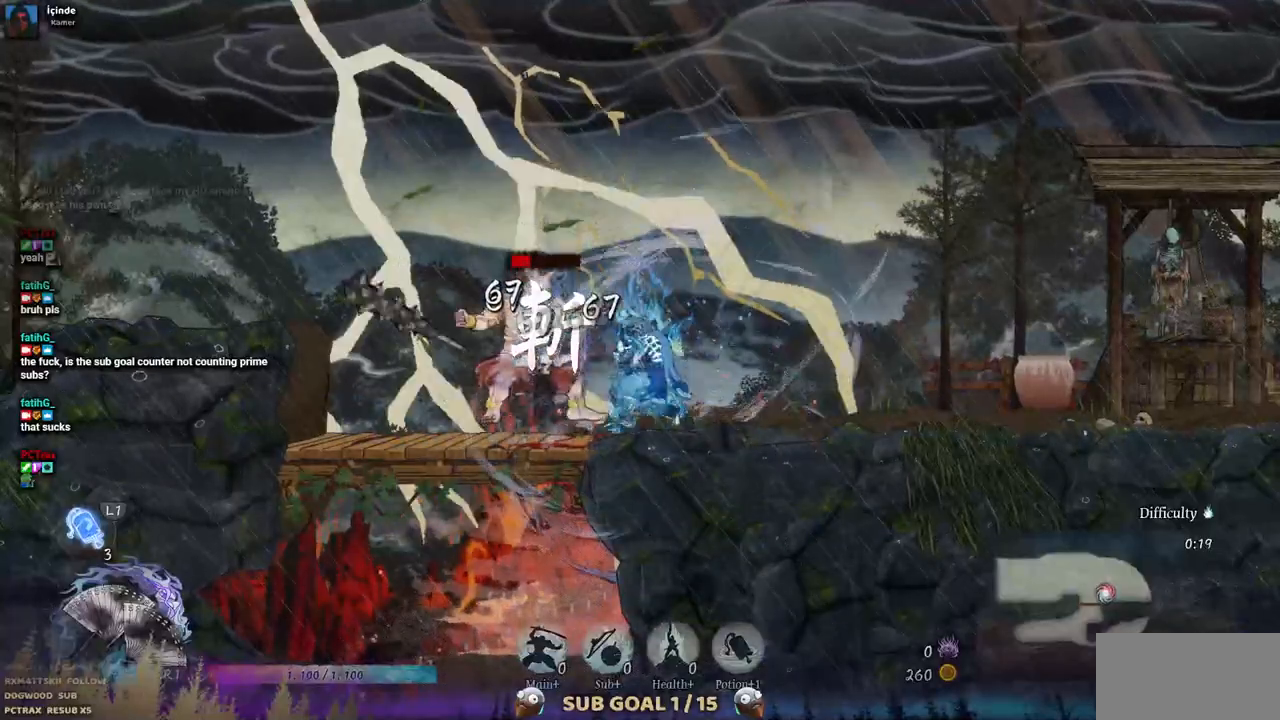
{"dt_ms": 500, "buttons": ["DPAD_LEFT"], "left_stick": "center", "right_stick": "center", "events": [[33, "TRIANGLE", "down"], [100, "TRIANGLE", "up"], [150, "TRIANGLE", "down"], [217, "TRIANGLE", "up"], [300, "DPAD_LEFT", "down"]]}
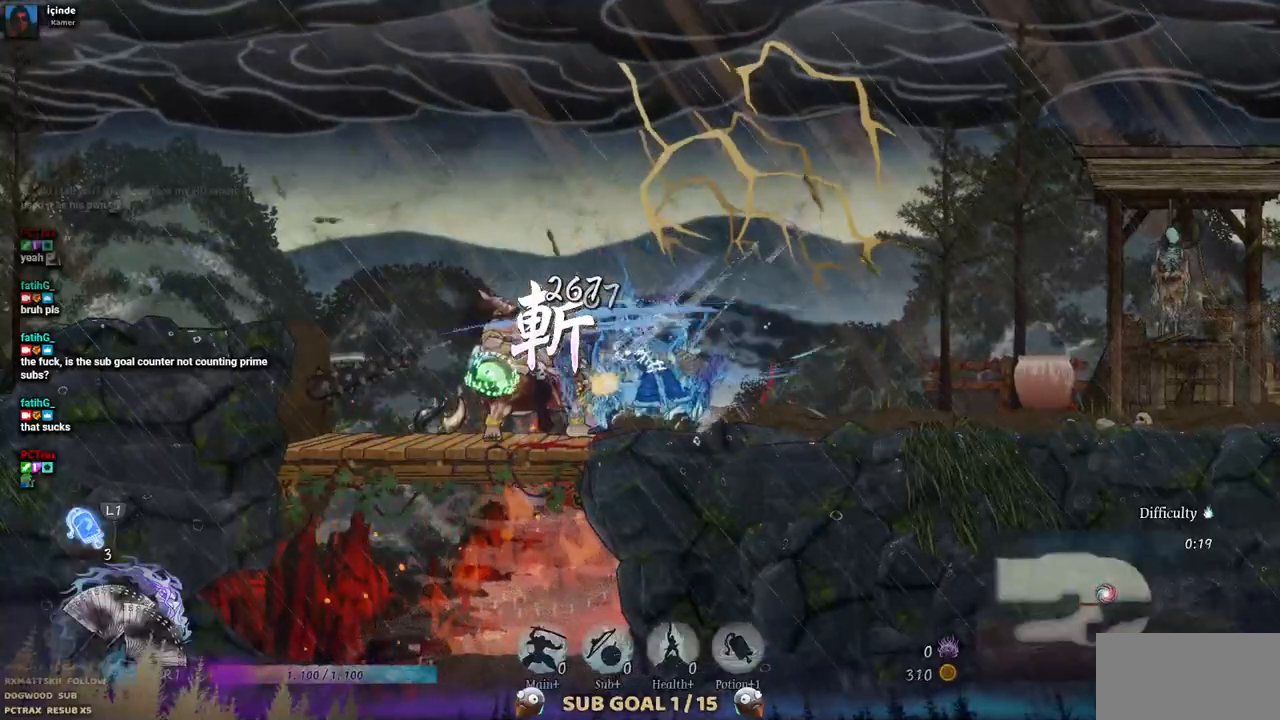
{"dt_ms": 500, "buttons": ["DPAD_LEFT"], "left_stick": "center", "right_stick": "center", "events": []}
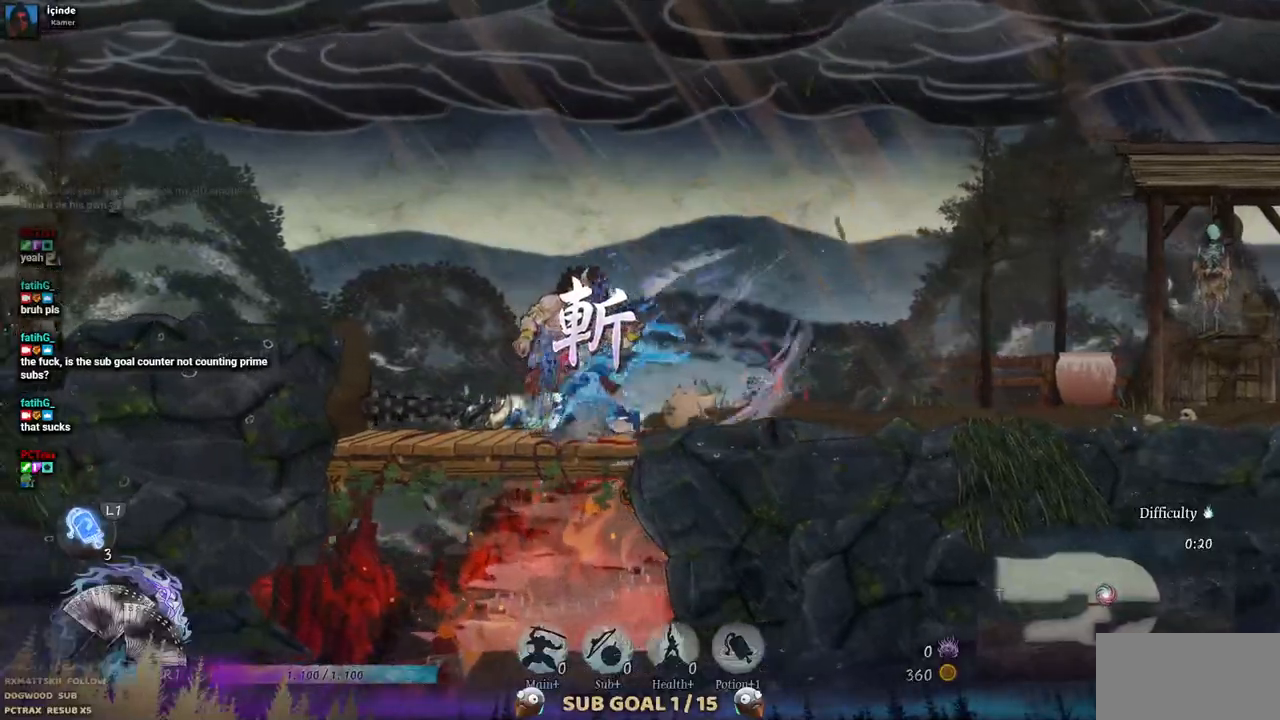
{"dt_ms": 500, "buttons": ["CROSS", "DPAD_DOWN"], "left_stick": "center", "right_stick": "center", "events": [[150, "DPAD_DOWN", "down"], [183, "DPAD_LEFT", "up"], [283, "CROSS", "down"], [367, "CROSS", "up"], [450, "CROSS", "down"]]}
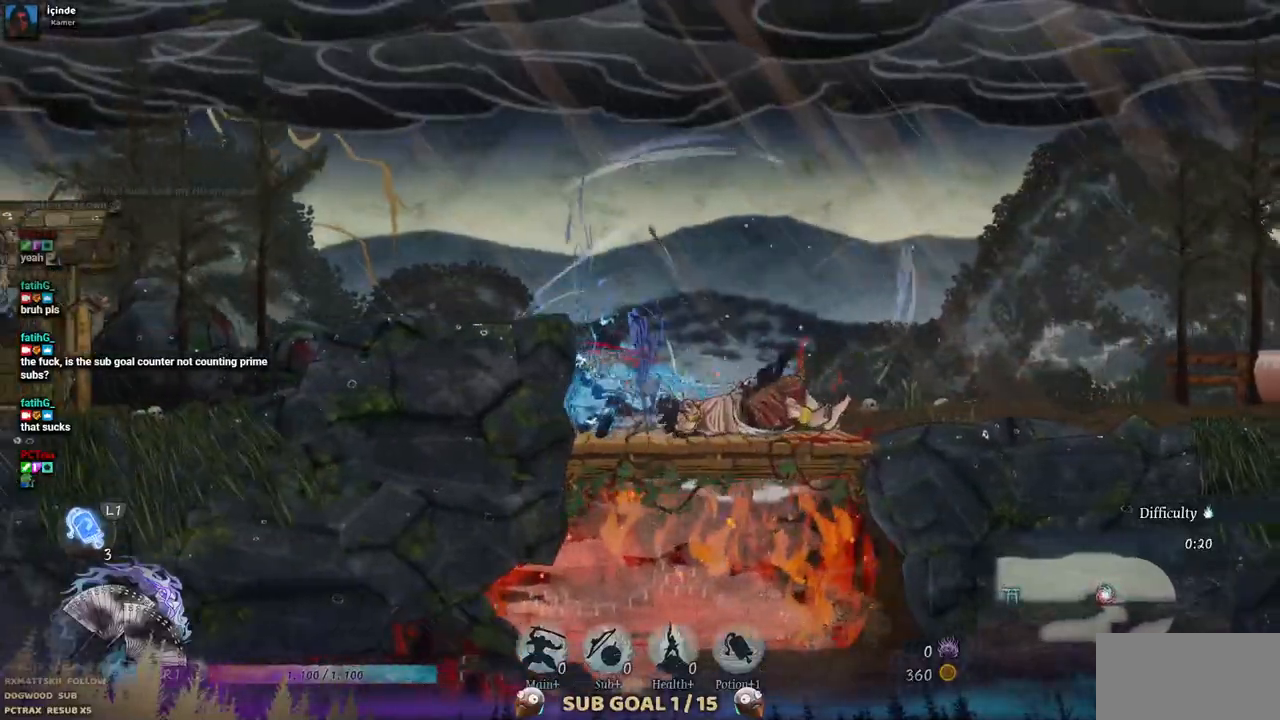
{"dt_ms": 500, "buttons": ["DPAD_DOWN"], "left_stick": "center", "right_stick": "center", "events": [[50, "CROSS", "up"], [117, "CROSS", "down"], [217, "CROSS", "up"], [283, "CROSS", "down"], [383, "CROSS", "up"]]}
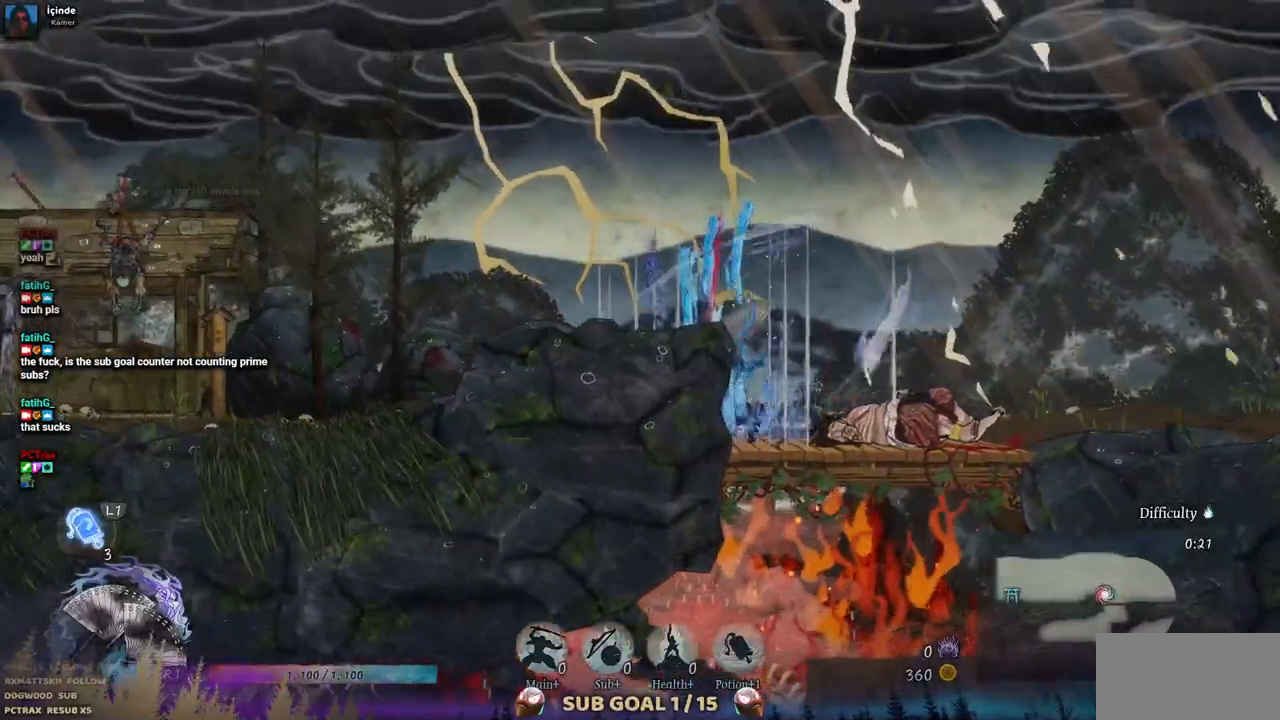
{"dt_ms": 500, "buttons": ["CROSS", "DPAD_DOWN"], "left_stick": "center", "right_stick": "center", "events": [[317, "CROSS", "down"], [400, "CROSS", "up"], [483, "CROSS", "down"]]}
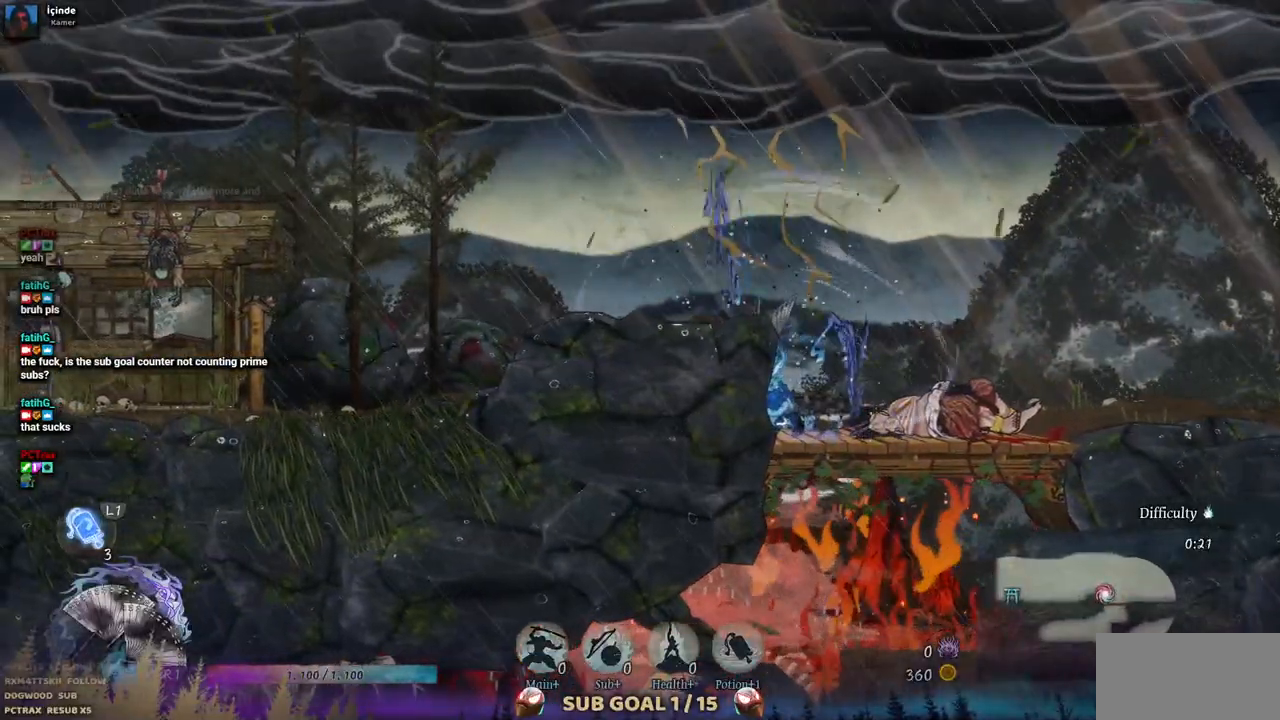
{"dt_ms": 500, "buttons": ["CROSS", "DPAD_DOWN"], "left_stick": "center", "right_stick": "center", "events": [[83, "CROSS", "up"], [150, "CROSS", "down"], [267, "CROSS", "up"], [317, "CROSS", "down"], [433, "CROSS", "up"], [483, "CROSS", "down"]]}
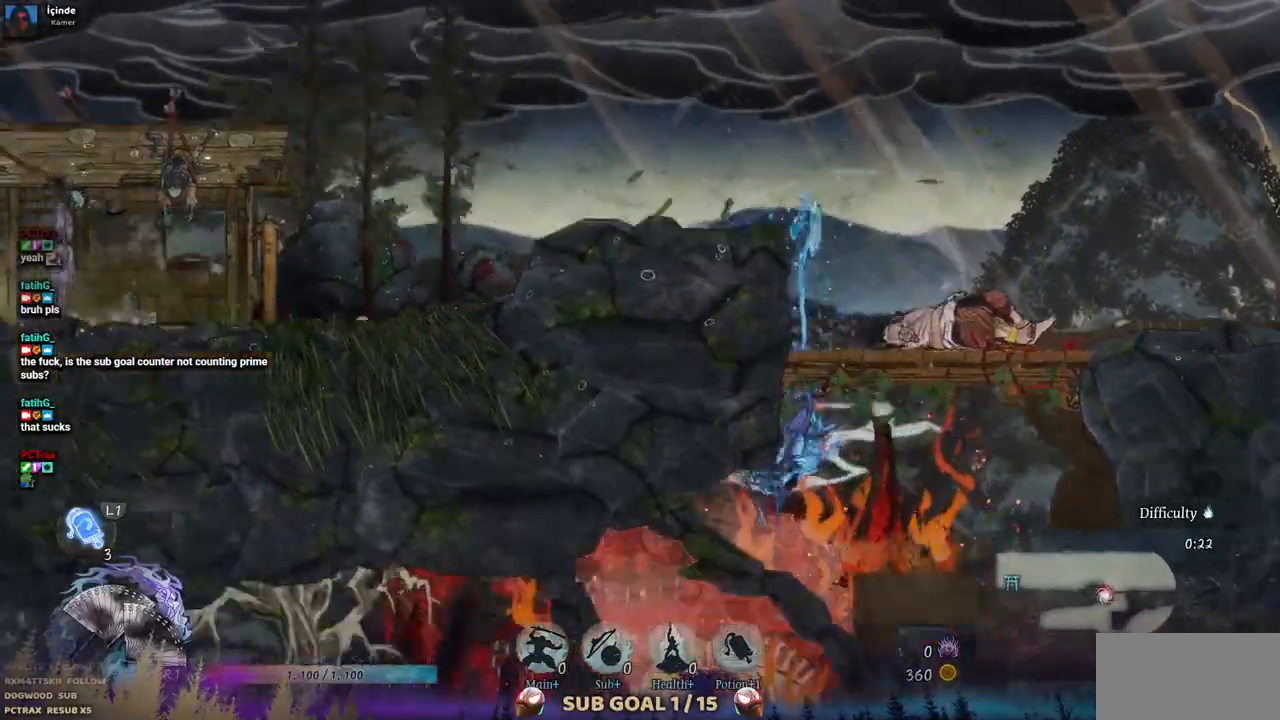
{"dt_ms": 500, "buttons": ["DPAD_LEFT"], "left_stick": "center", "right_stick": "center", "events": [[100, "CROSS", "up"], [233, "DPAD_DOWN", "up"], [233, "DPAD_LEFT", "down"]]}
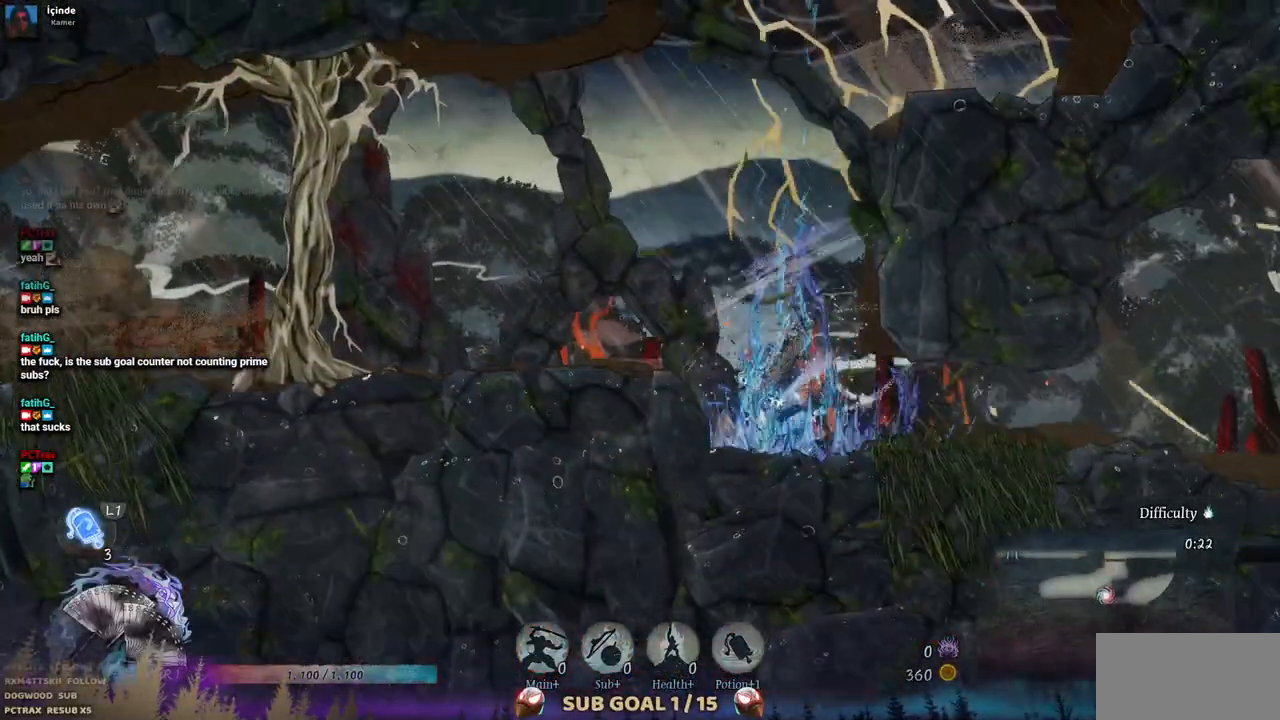
{"dt_ms": 500, "buttons": ["DPAD_LEFT"], "left_stick": "center", "right_stick": "center", "events": [[283, "CROSS", "down"], [467, "CROSS", "up"]]}
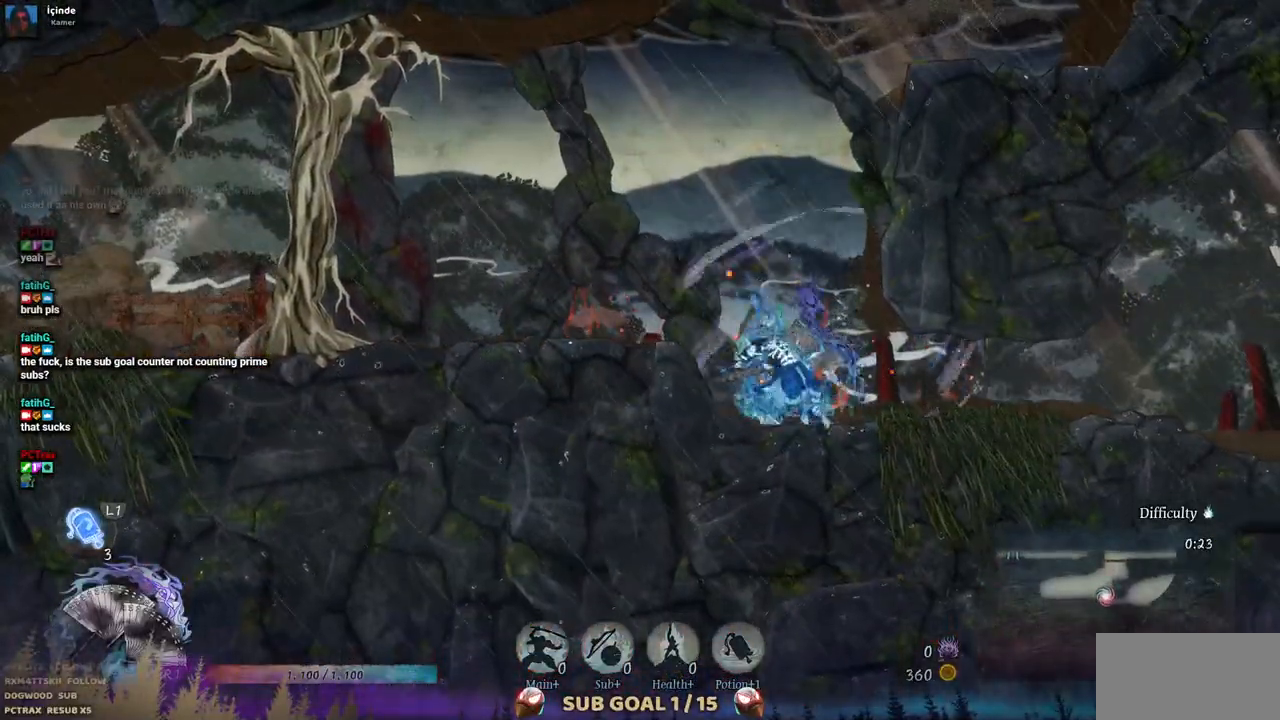
{"dt_ms": 500, "buttons": ["DPAD_RIGHT"], "left_stick": "center", "right_stick": "center", "events": [[17, "DPAD_LEFT", "up"], [83, "DPAD_RIGHT", "down"]]}
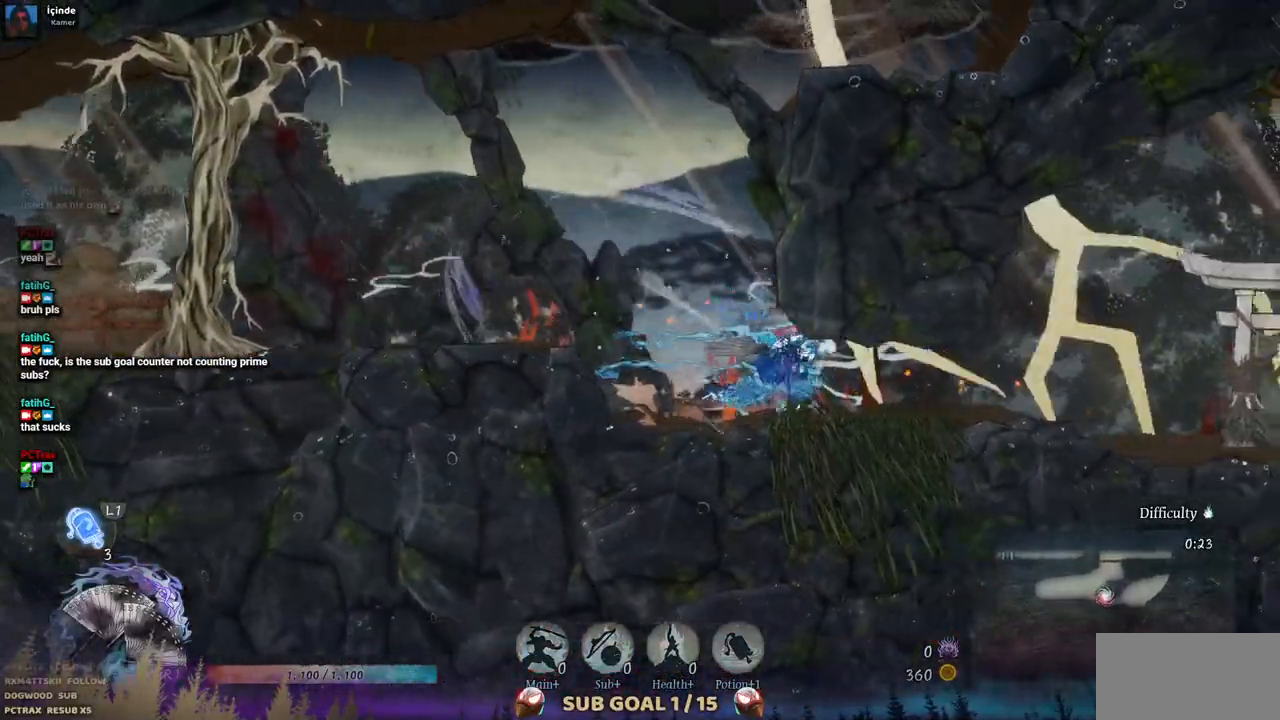
{"dt_ms": 500, "buttons": ["DPAD_RIGHT"], "left_stick": "center", "right_stick": "center", "events": []}
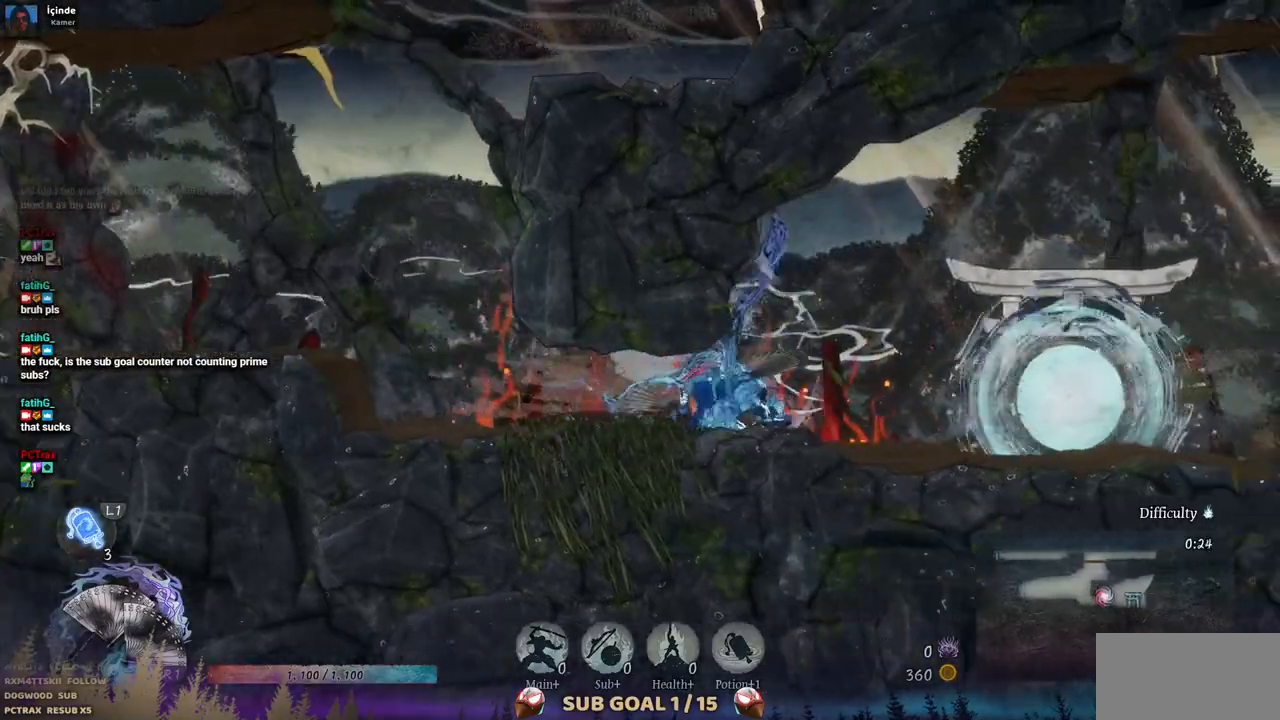
{"dt_ms": 500, "buttons": ["DPAD_RIGHT"], "left_stick": "center", "right_stick": "center", "events": []}
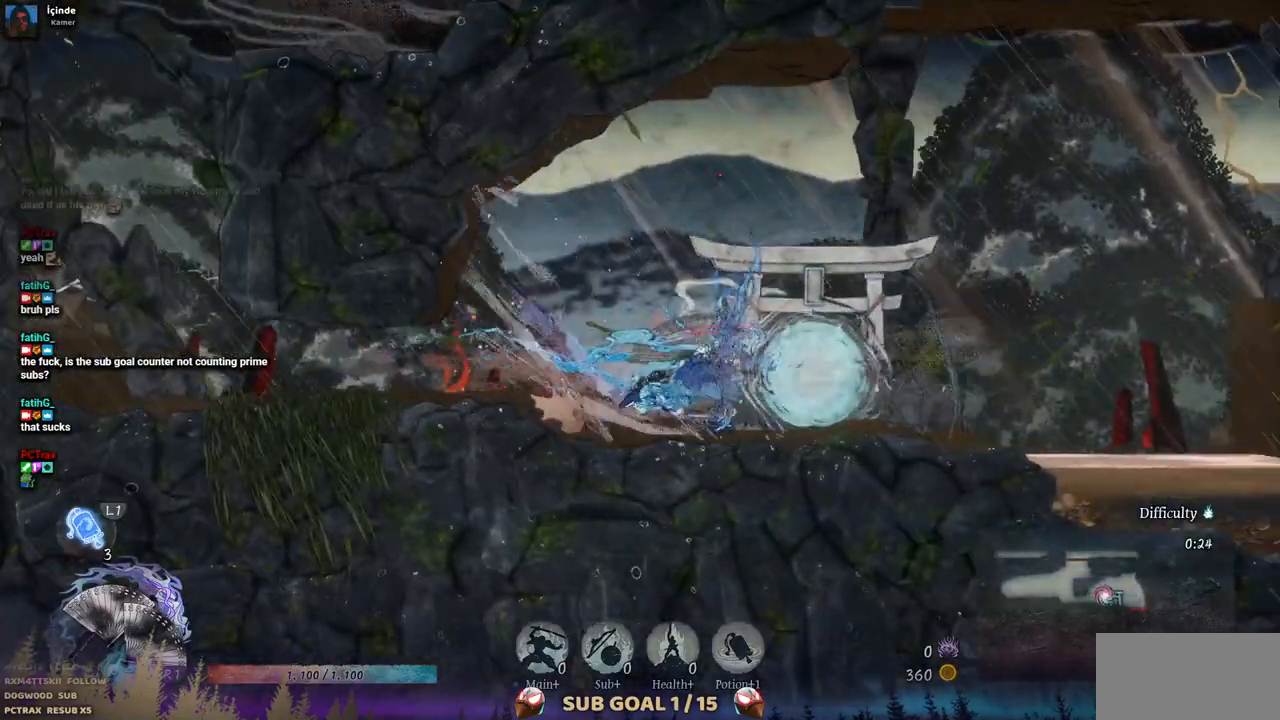
{"dt_ms": 500, "buttons": ["DPAD_RIGHT"], "left_stick": "center", "right_stick": "center", "events": []}
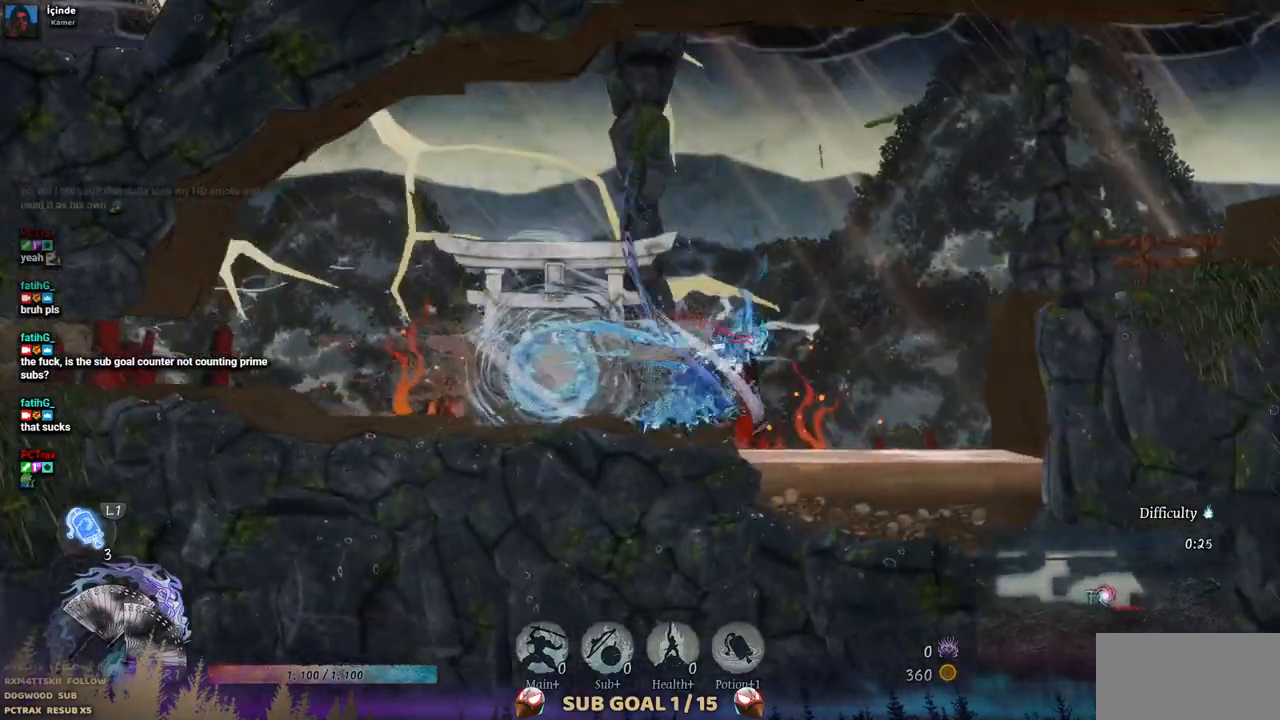
{"dt_ms": 500, "buttons": ["CROSS", "DPAD_RIGHT"], "left_stick": "center", "right_stick": "center"}
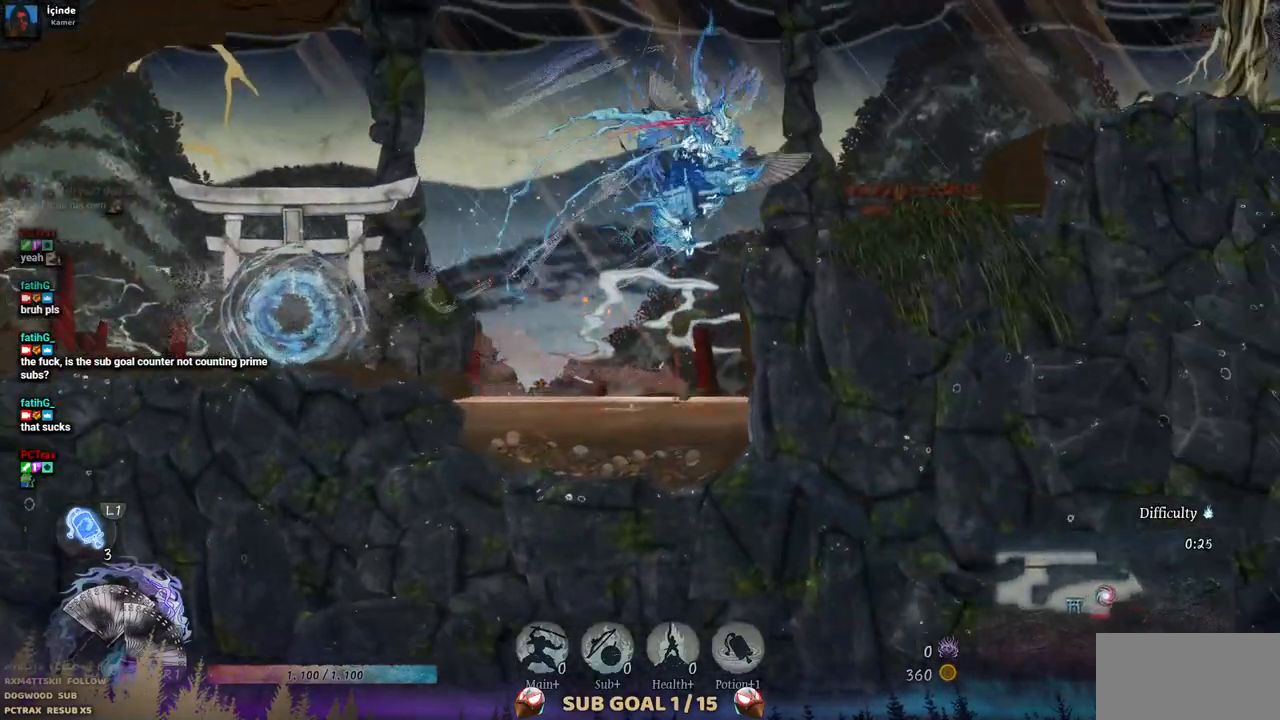
{"dt_ms": 500, "buttons": ["DPAD_RIGHT"], "left_stick": "center", "right_stick": "center", "events": [[150, "CROSS", "up"]]}
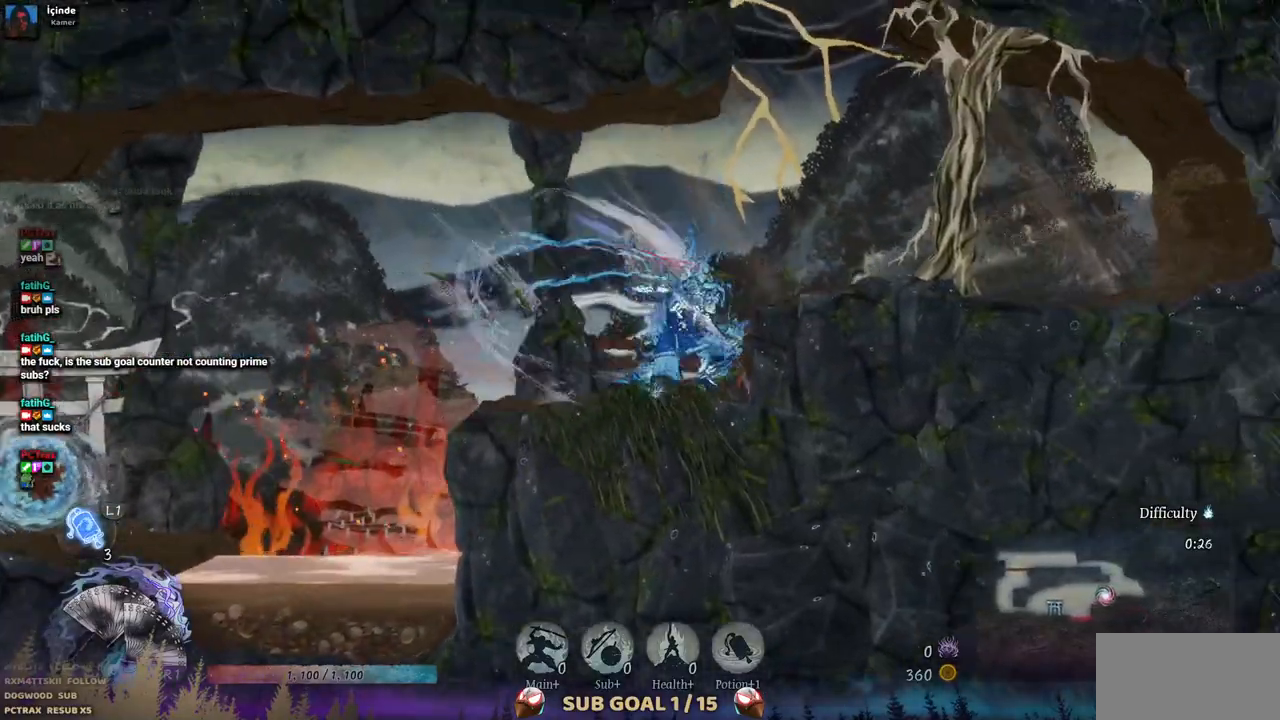
{"dt_ms": 500, "buttons": ["DPAD_RIGHT"], "left_stick": "center", "right_stick": "center", "events": [[50, "CROSS", "down"], [217, "CROSS", "up"]]}
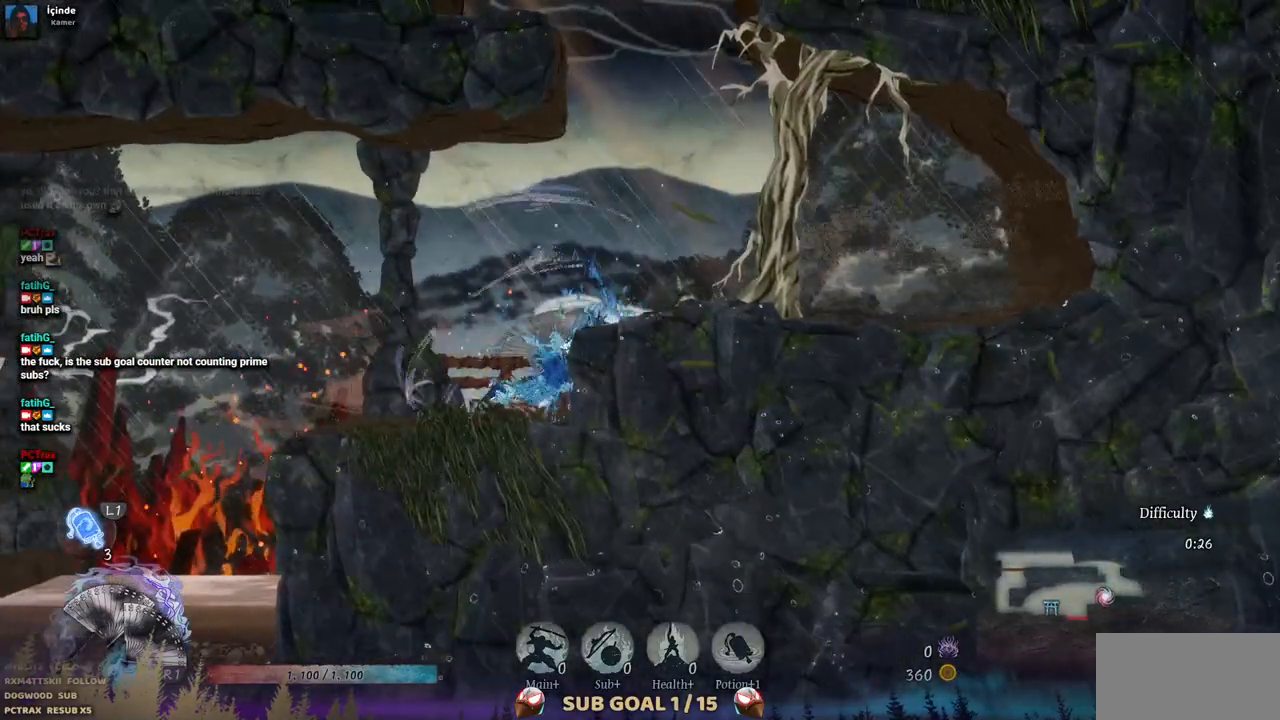
{"dt_ms": 1000, "buttons": ["CROSS"], "left_stick": "center", "right_stick": "center"}
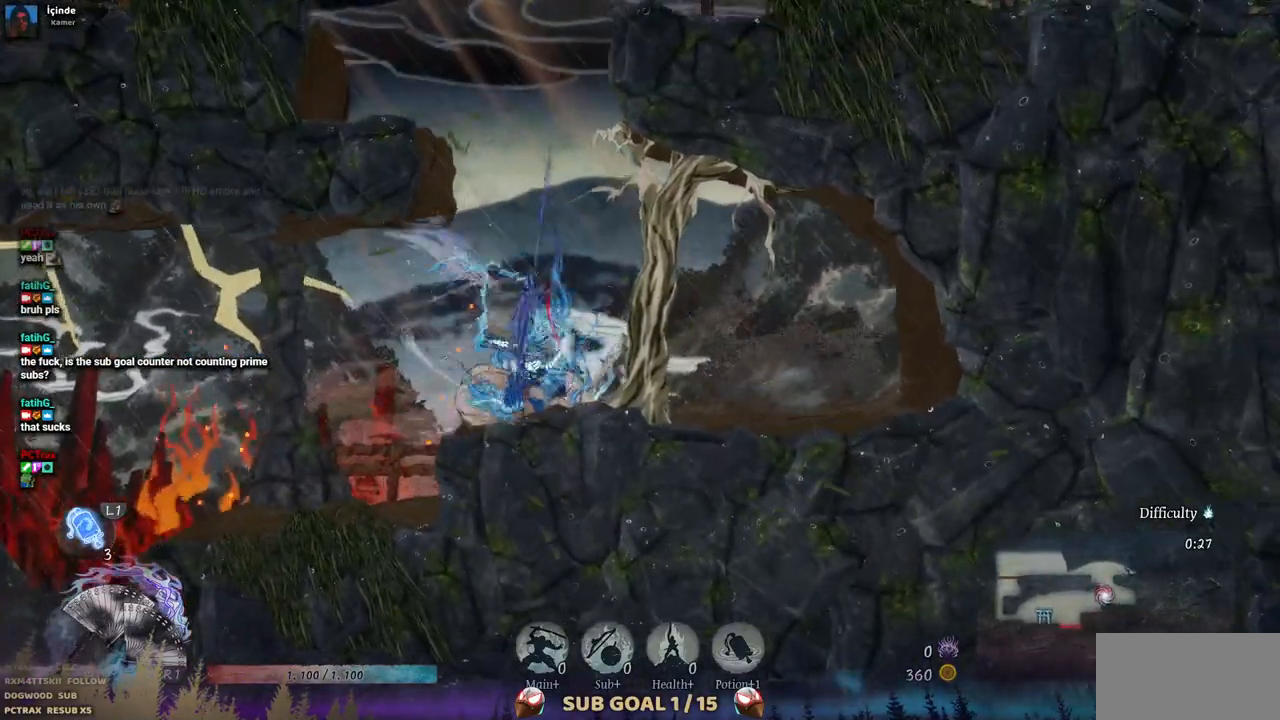
{"dt_ms": 500, "buttons": ["CROSS", "DPAD_LEFT"], "left_stick": "center", "right_stick": "center", "events": [[133, "CROSS", "up"], [250, "CROSS", "down"], [400, "DPAD_LEFT", "down"]]}
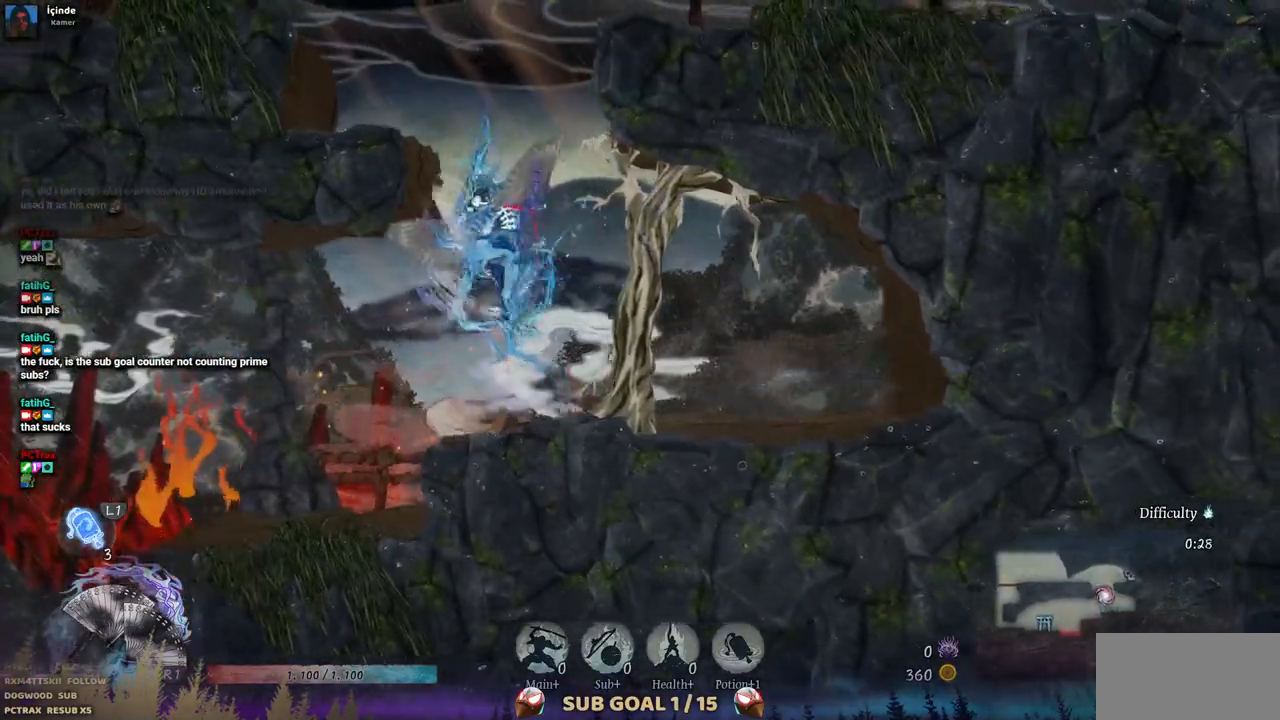
{"dt_ms": 500, "buttons": [], "left_stick": "center", "right_stick": "center", "events": [[183, "CROSS", "up"], [383, "DPAD_LEFT", "up"]]}
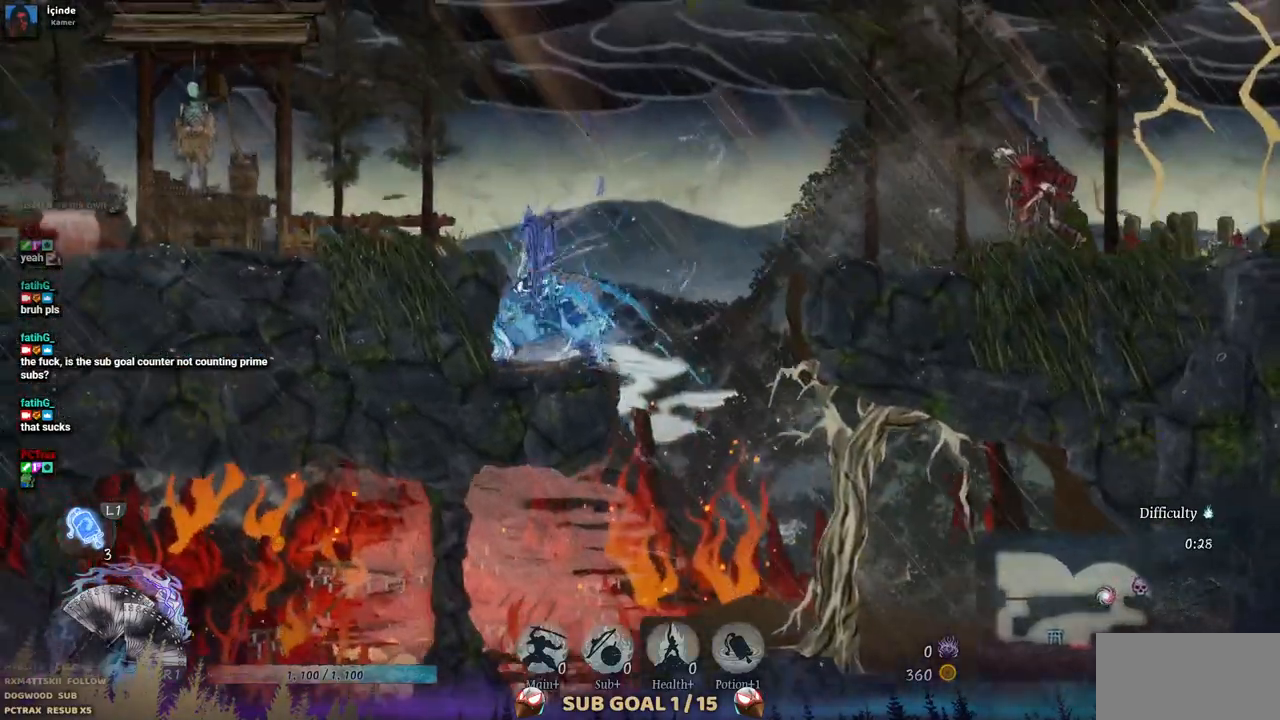
{"dt_ms": 500, "buttons": ["DPAD_RIGHT"], "left_stick": "center", "right_stick": "center", "events": [[100, "DPAD_RIGHT", "down"], [150, "CROSS", "down"], [417, "CROSS", "up"]]}